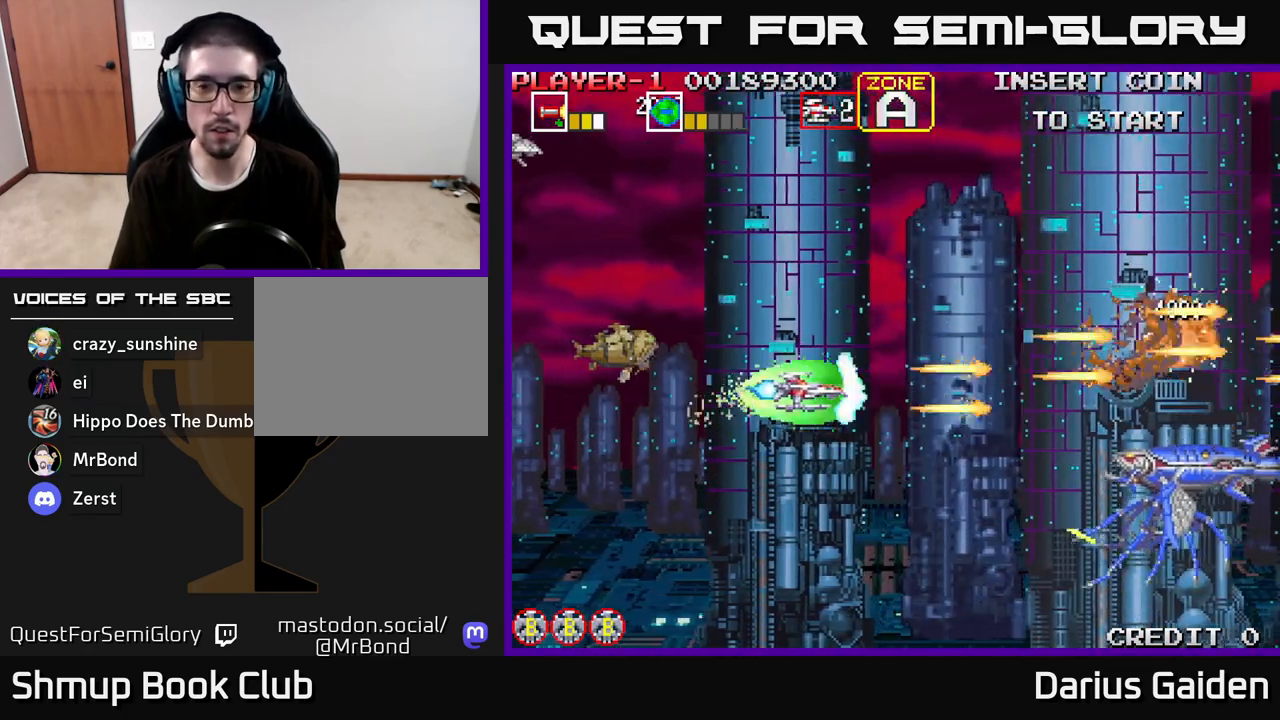
Gameplay with a controller (Xbox layout); each line is a JSON object with the inputs held at the frame after it. "events" lists button and stick changes between this image and that frame as [ms after this image, input, new state], when the widget could be followed in between.
{"buttons": ["R2", "DPAD_LEFT"], "left_stick": "center", "right_stick": "center", "events": [[83, "DPAD_RIGHT", "up"], [133, "DPAD_DOWN", "down"], [300, "DPAD_RIGHT", "down"], [333, "DPAD_DOWN", "up"], [350, "DPAD_RIGHT", "up"], [367, "DPAD_UP", "down"], [383, "DPAD_LEFT", "down"], [450, "DPAD_UP", "up"]]}
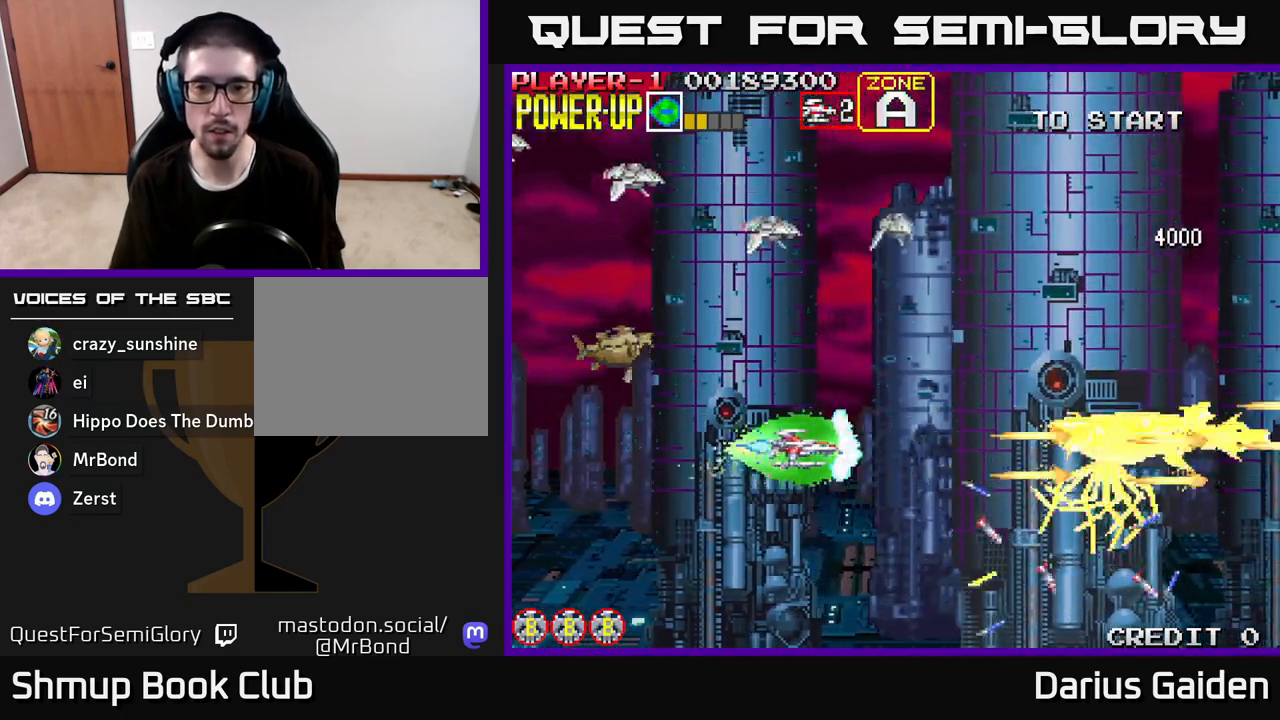
{"buttons": ["R2", "DPAD_LEFT"], "left_stick": "center", "right_stick": "center", "events": [[217, "DPAD_UP", "down"], [333, "DPAD_UP", "up"]]}
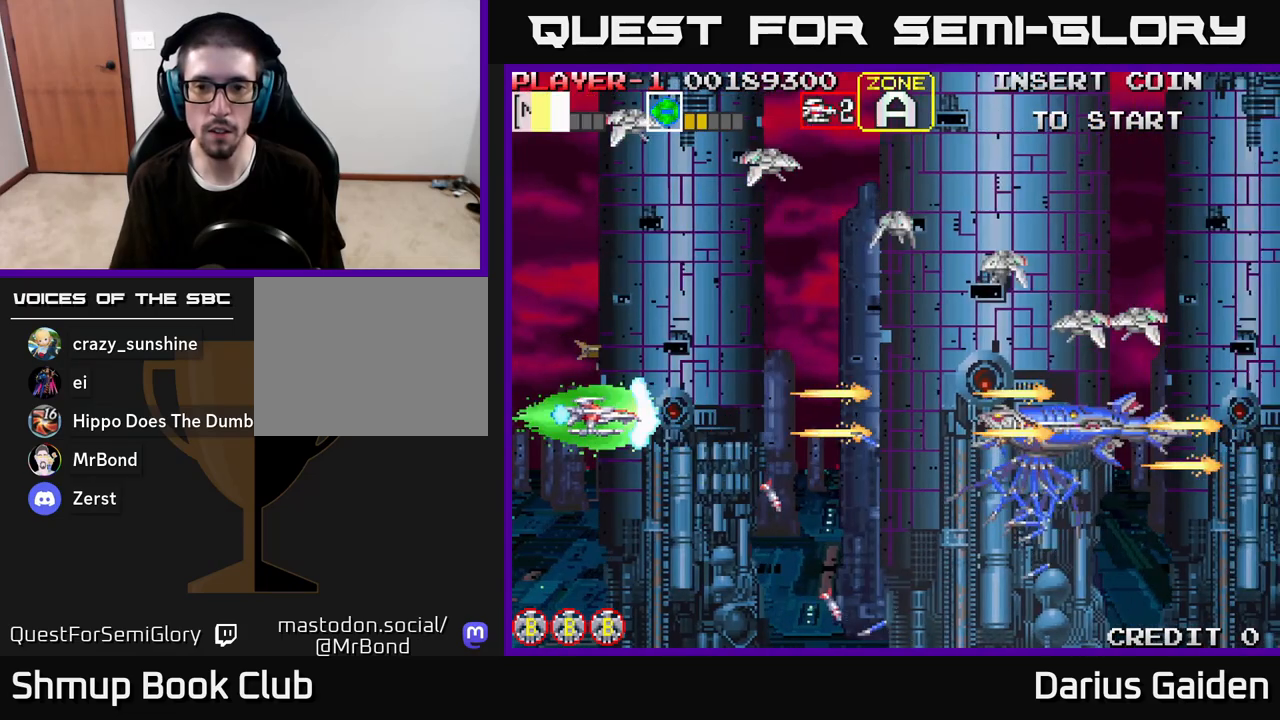
{"buttons": ["R2", "DPAD_DOWN"], "left_stick": "center", "right_stick": "center", "events": [[50, "DPAD_UP", "down"], [67, "DPAD_LEFT", "up"], [350, "DPAD_UP", "up"], [383, "DPAD_DOWN", "down"]]}
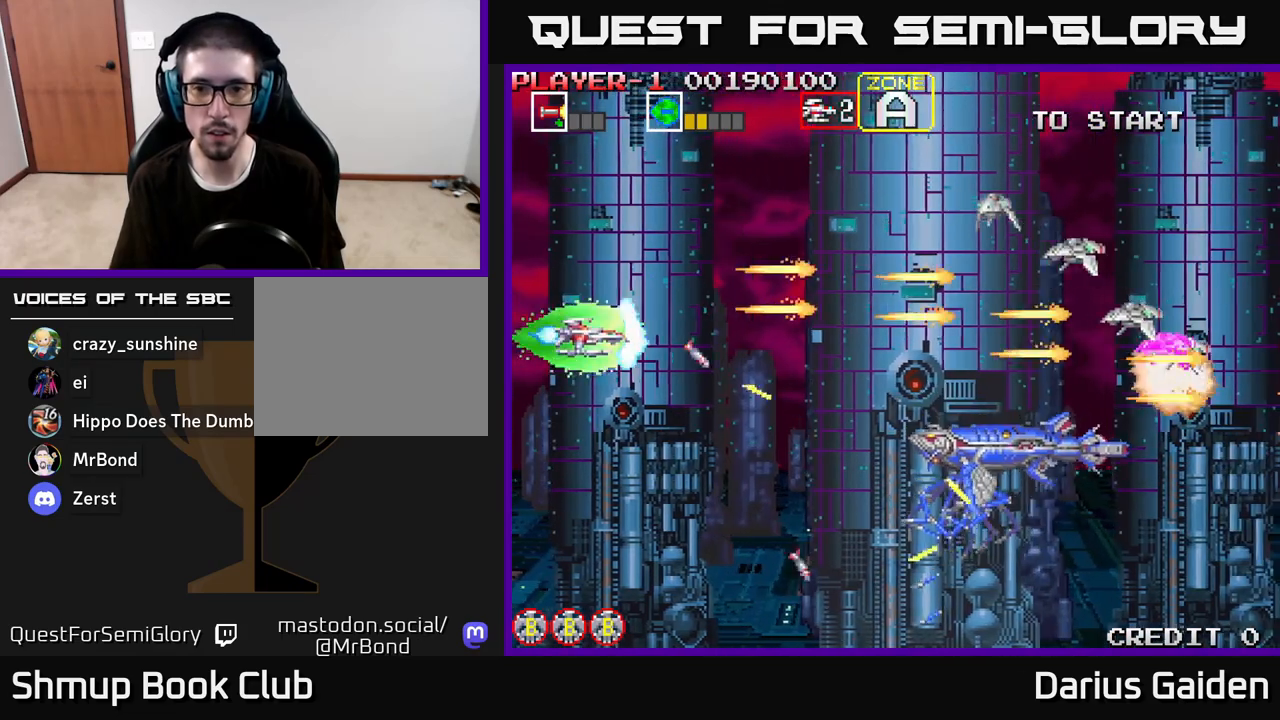
{"buttons": ["R2"], "left_stick": "center", "right_stick": "center", "events": [[183, "DPAD_RIGHT", "down"], [467, "DPAD_RIGHT", "up"], [483, "DPAD_DOWN", "up"]]}
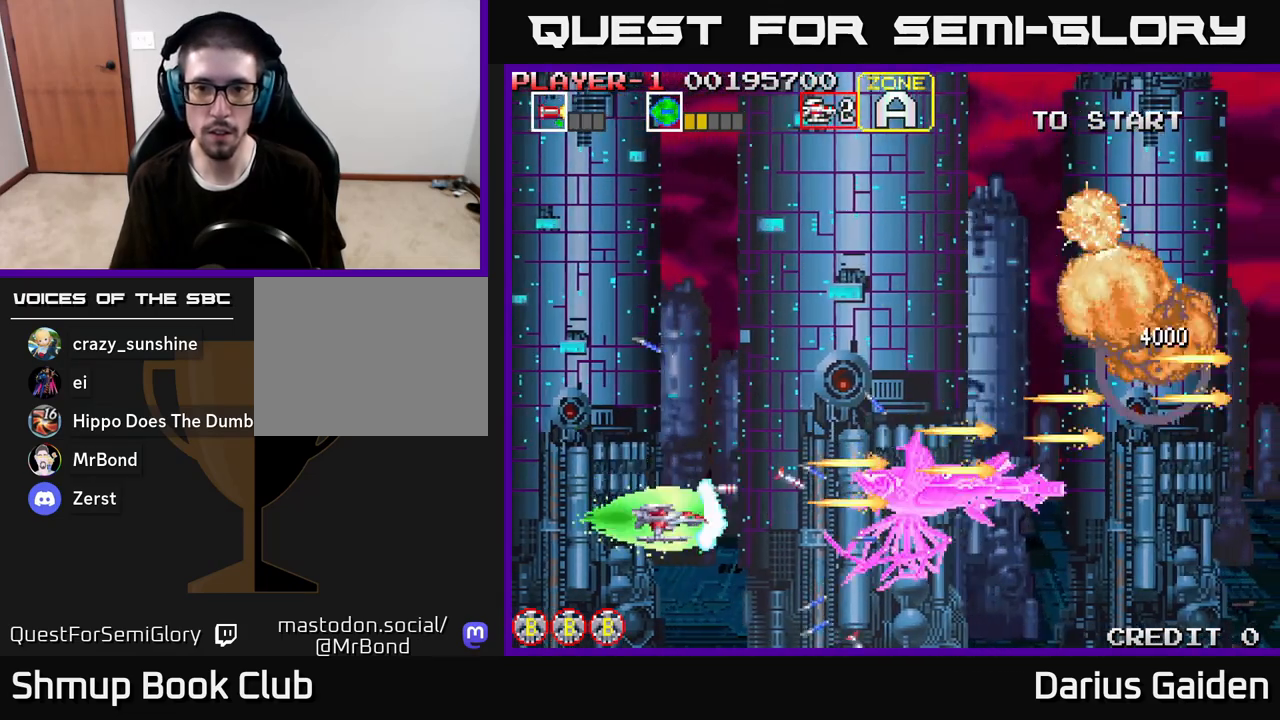
{"buttons": ["R2"], "left_stick": "center", "right_stick": "center", "events": [[50, "DPAD_LEFT", "down"], [50, "DPAD_UP", "down"], [100, "DPAD_UP", "up"], [150, "DPAD_LEFT", "up"]]}
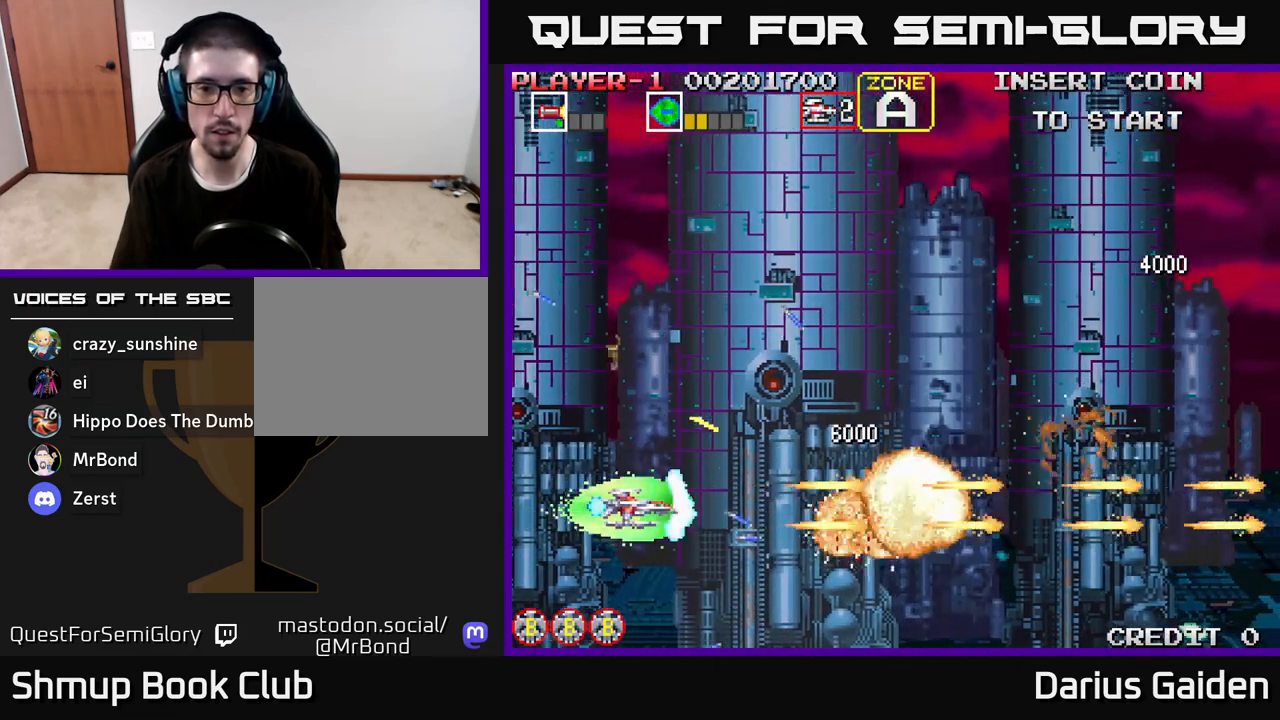
{"buttons": ["DPAD_UP"], "left_stick": "center", "right_stick": "center", "events": [[67, "DPAD_RIGHT", "down"], [150, "R2", "up"], [283, "DPAD_UP", "down"], [333, "DPAD_RIGHT", "up"]]}
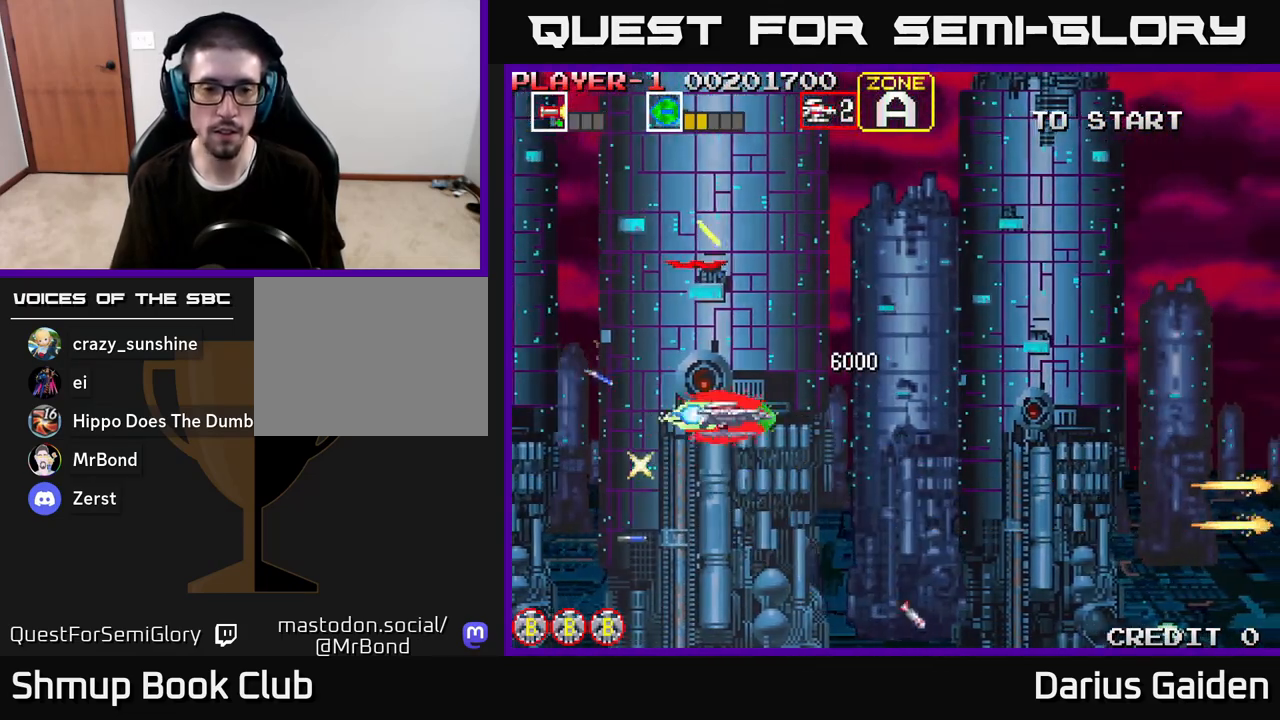
{"buttons": [], "left_stick": "center", "right_stick": "center", "events": [[117, "DPAD_UP", "up"]]}
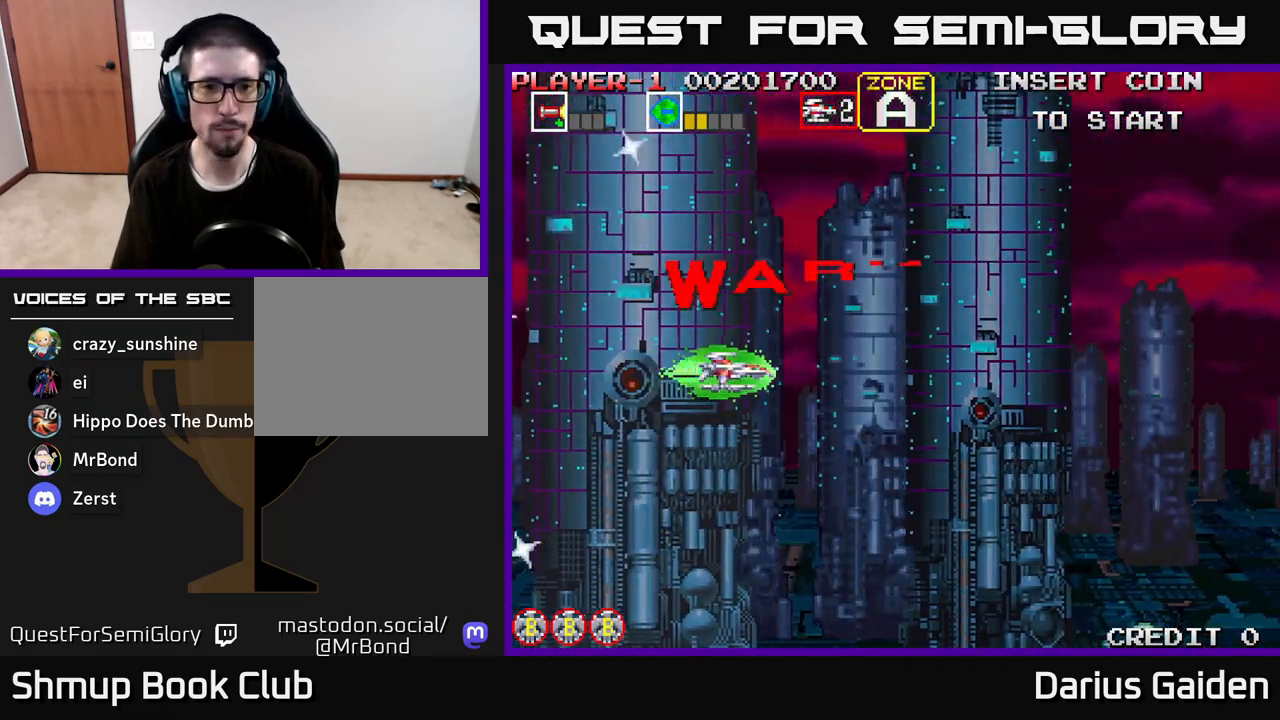
{"buttons": [], "left_stick": "center", "right_stick": "center", "events": []}
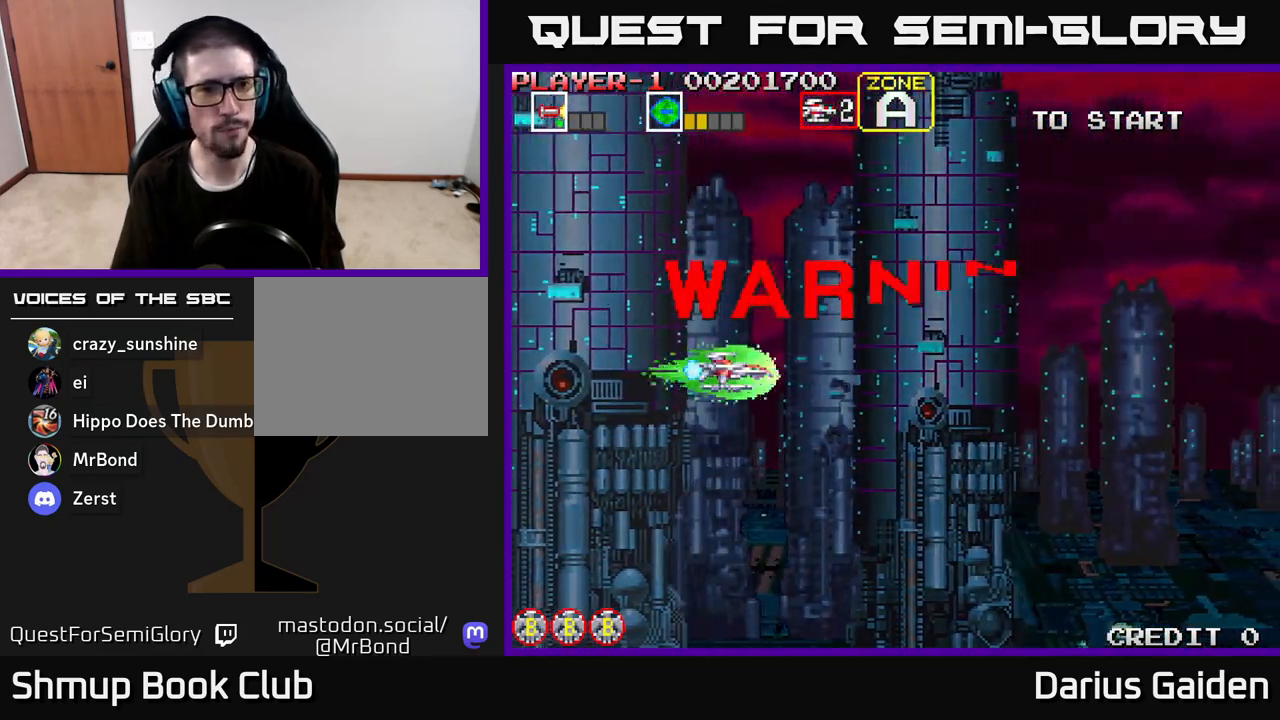
{"buttons": [], "left_stick": "center", "right_stick": "center", "events": []}
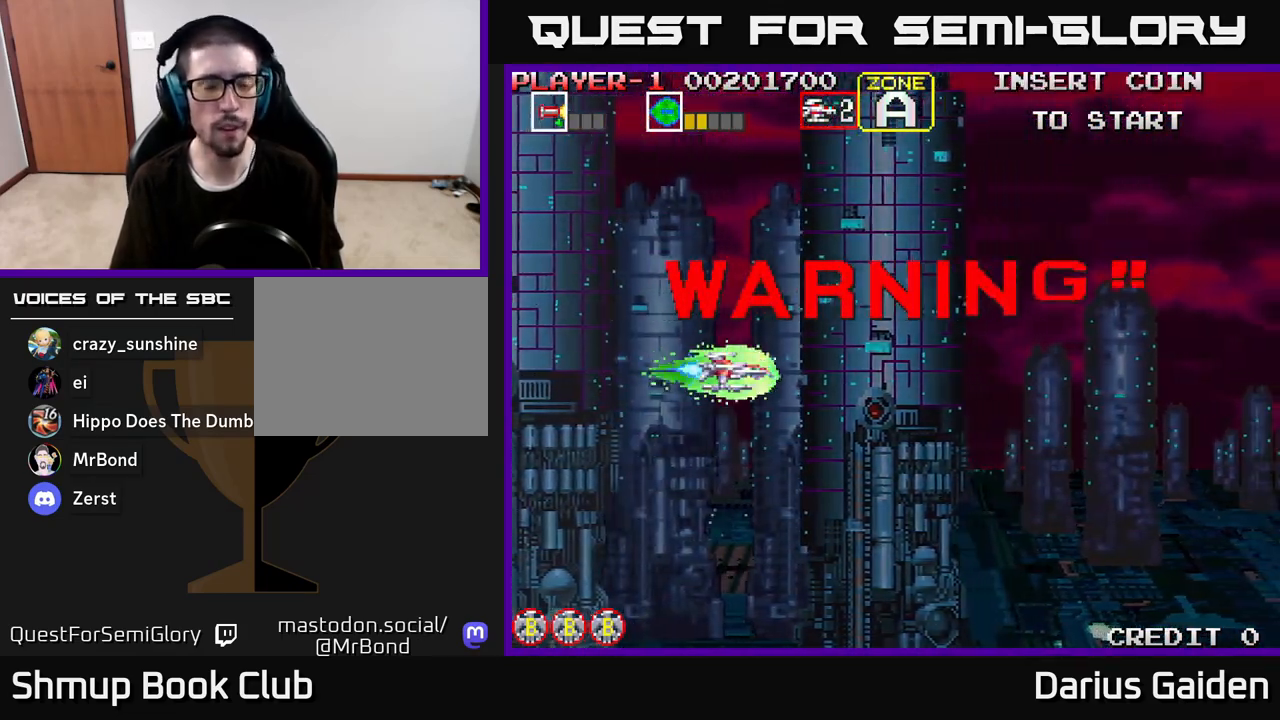
{"buttons": ["DPAD_LEFT"], "left_stick": "center", "right_stick": "center", "events": [[467, "DPAD_LEFT", "down"]]}
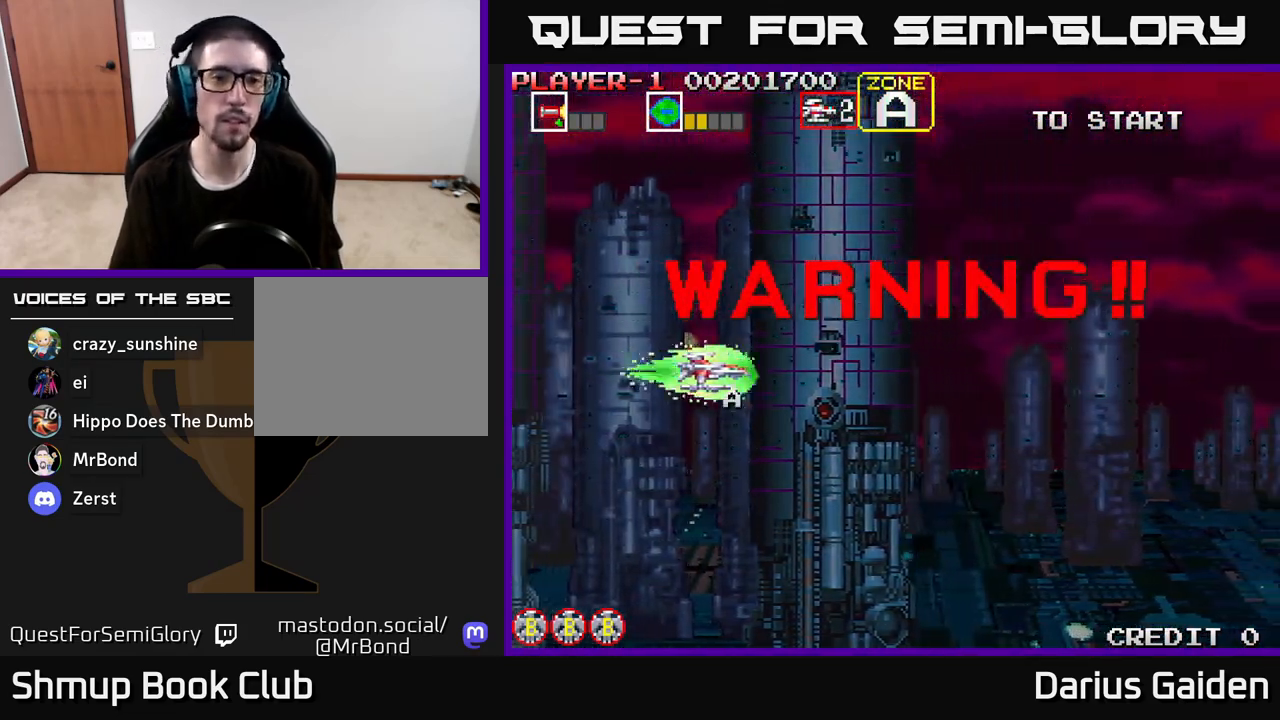
{"buttons": ["DPAD_DOWN"], "left_stick": "center", "right_stick": "center", "events": [[233, "DPAD_LEFT", "up"], [500, "DPAD_DOWN", "down"]]}
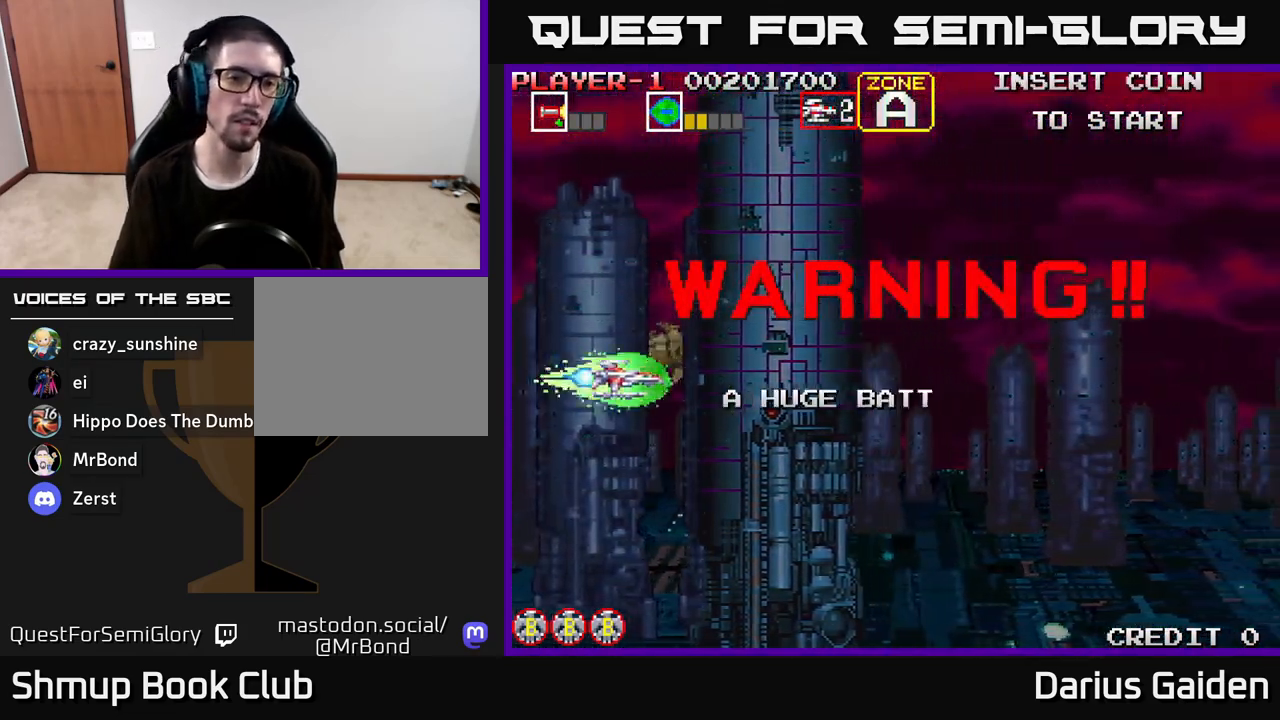
{"buttons": [], "left_stick": "center", "right_stick": "center", "events": [[17, "DPAD_LEFT", "down"], [33, "DPAD_DOWN", "up"], [217, "DPAD_LEFT", "up"]]}
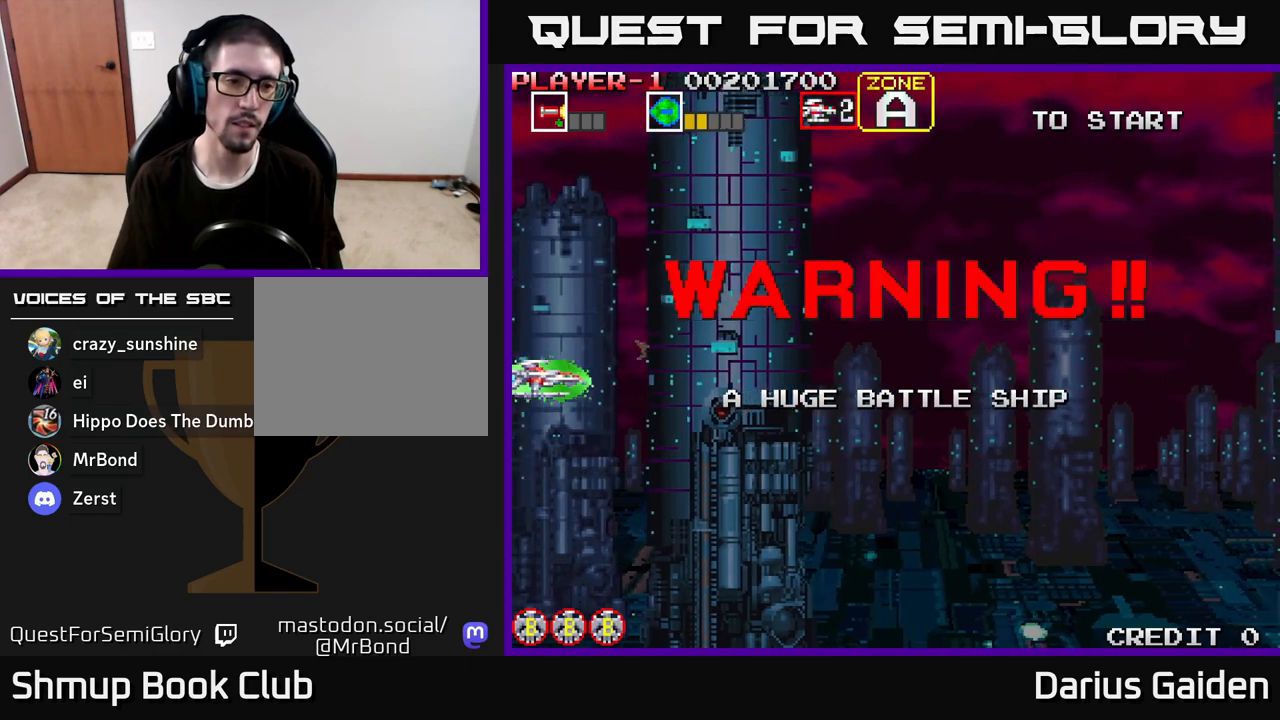
{"buttons": [], "left_stick": "center", "right_stick": "center", "events": []}
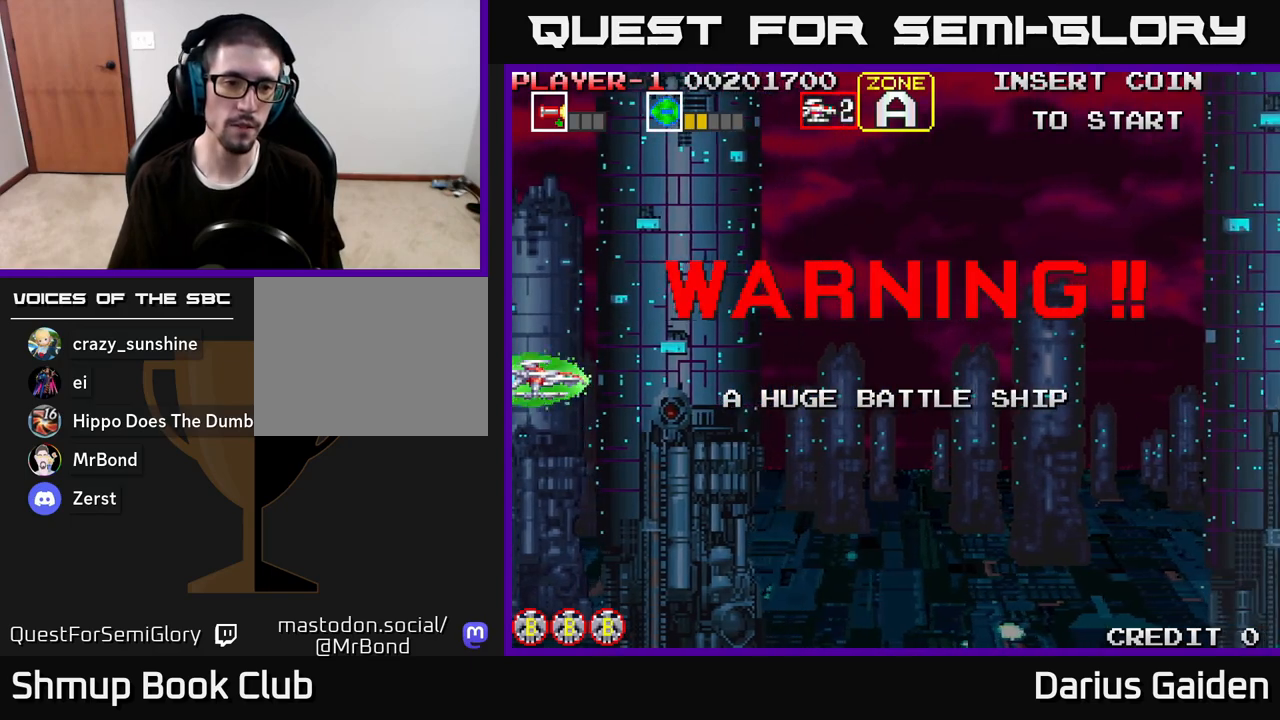
{"buttons": [], "left_stick": "center", "right_stick": "center", "events": []}
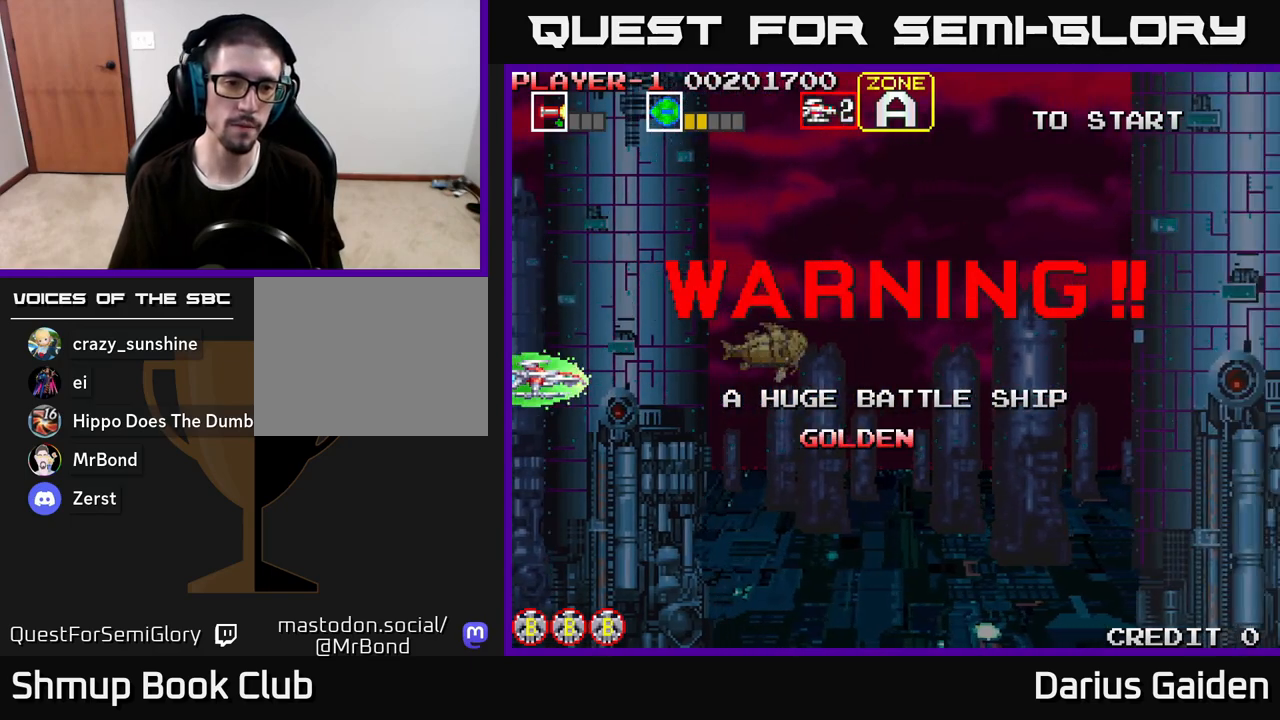
{"buttons": [], "left_stick": "center", "right_stick": "center", "events": []}
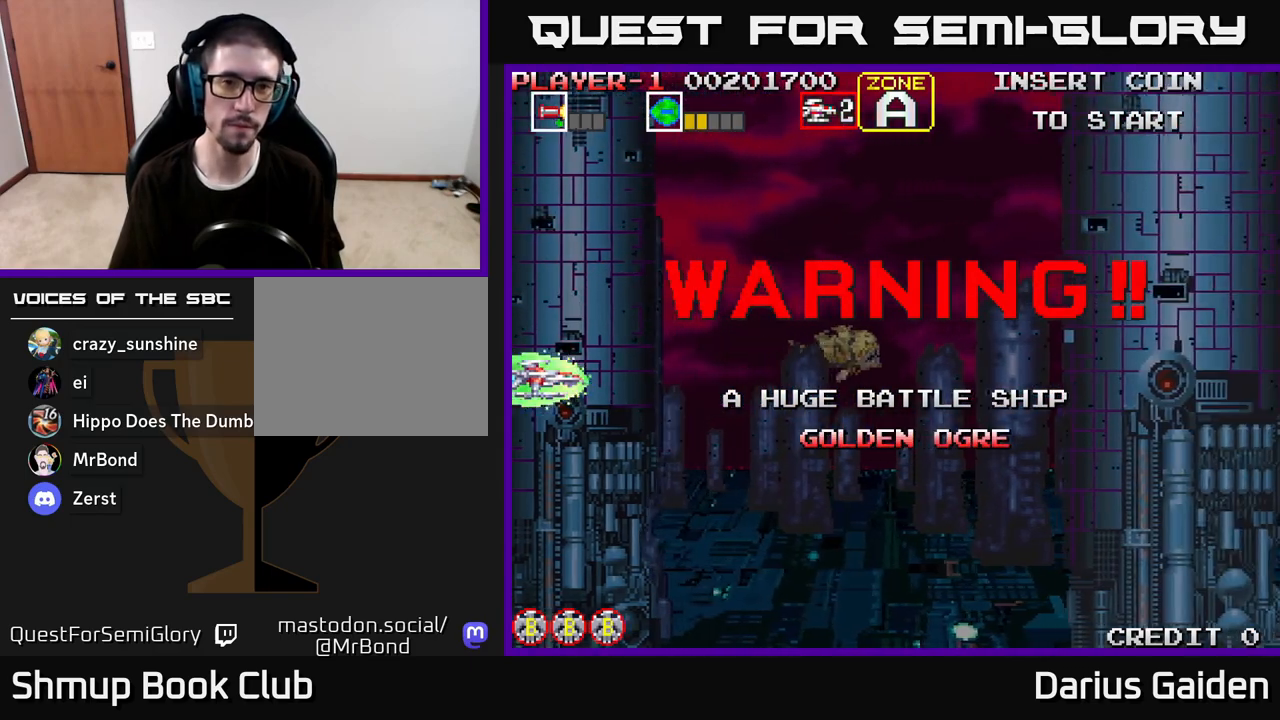
{"buttons": [], "left_stick": "center", "right_stick": "center", "events": []}
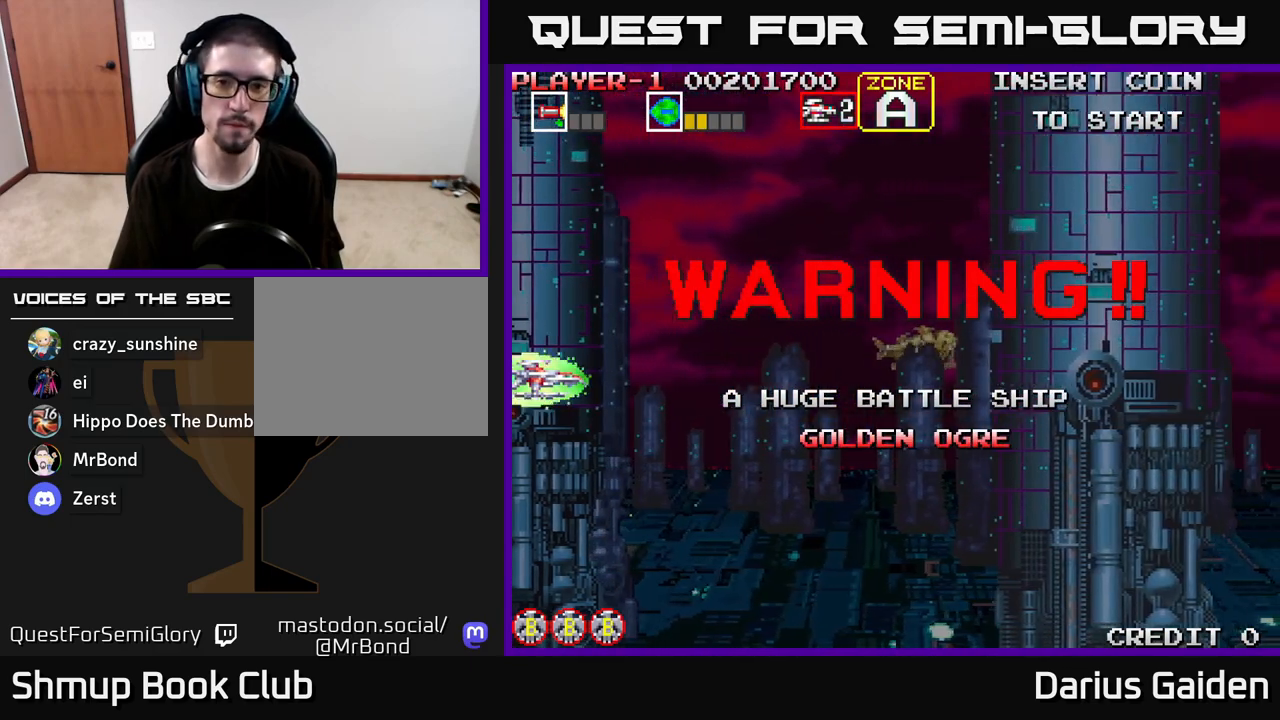
{"buttons": [], "left_stick": "center", "right_stick": "center", "events": []}
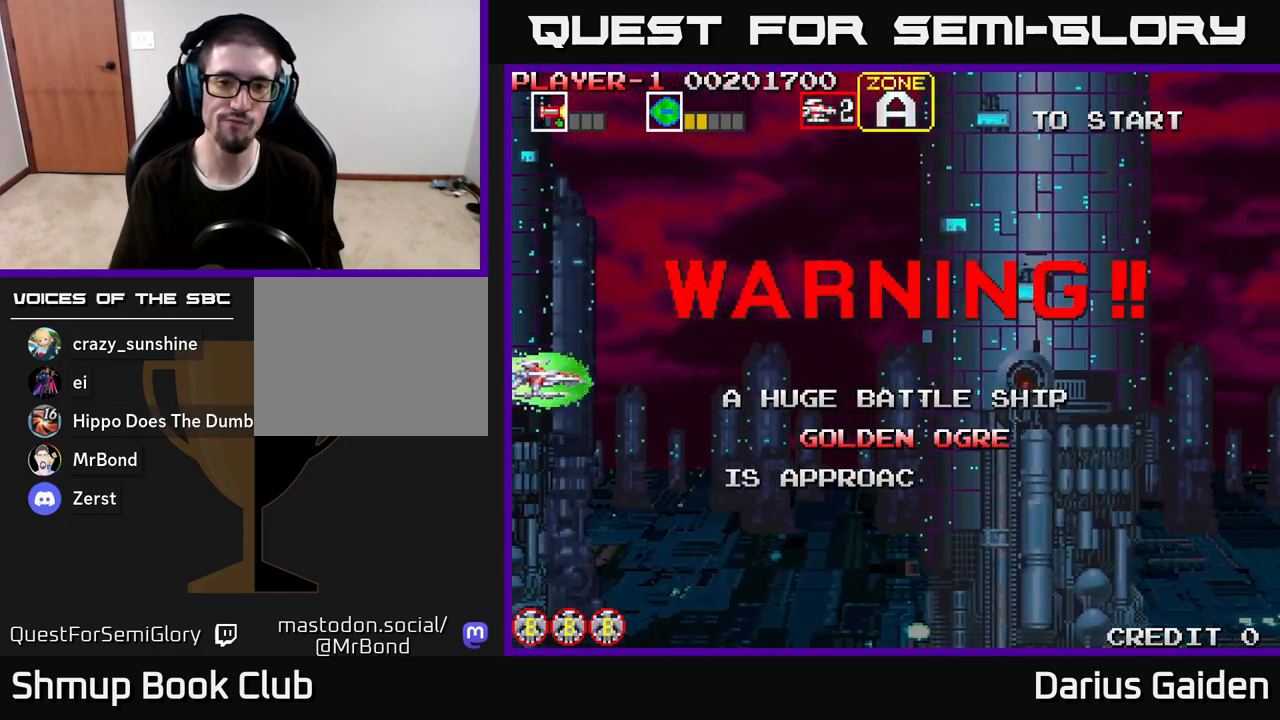
{"buttons": [], "left_stick": "center", "right_stick": "center", "events": []}
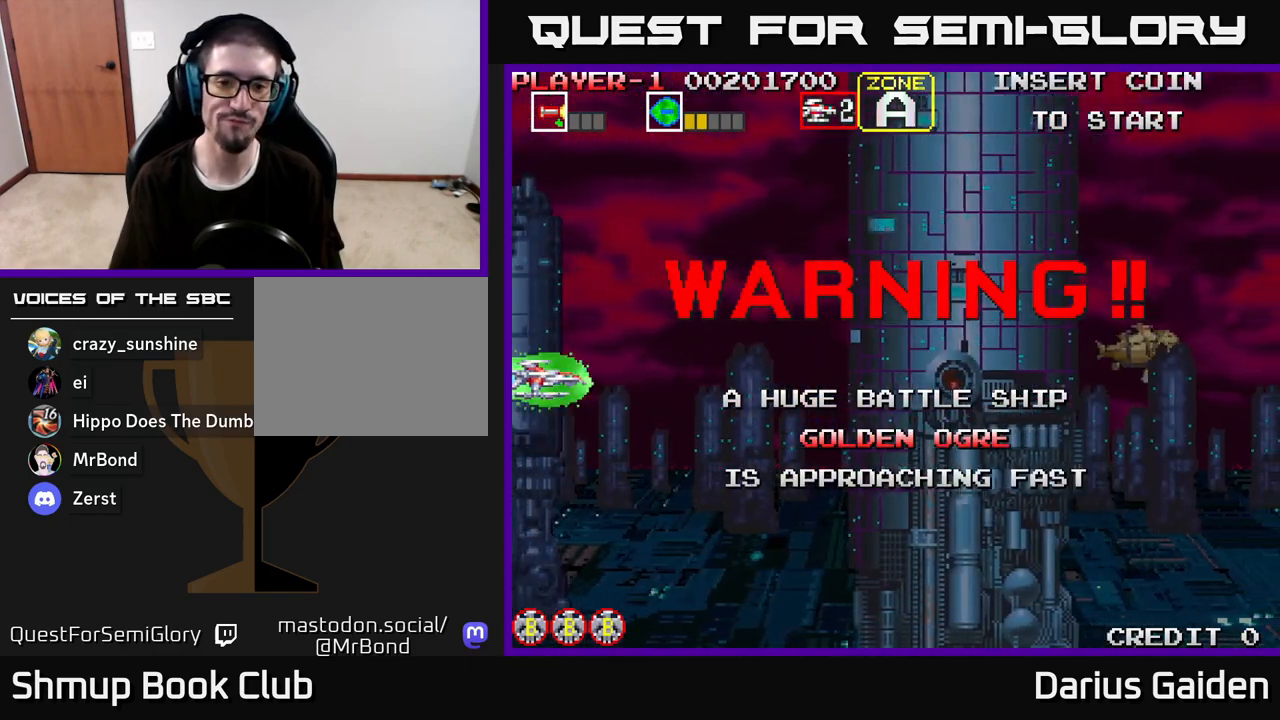
{"buttons": [], "left_stick": "center", "right_stick": "center", "events": []}
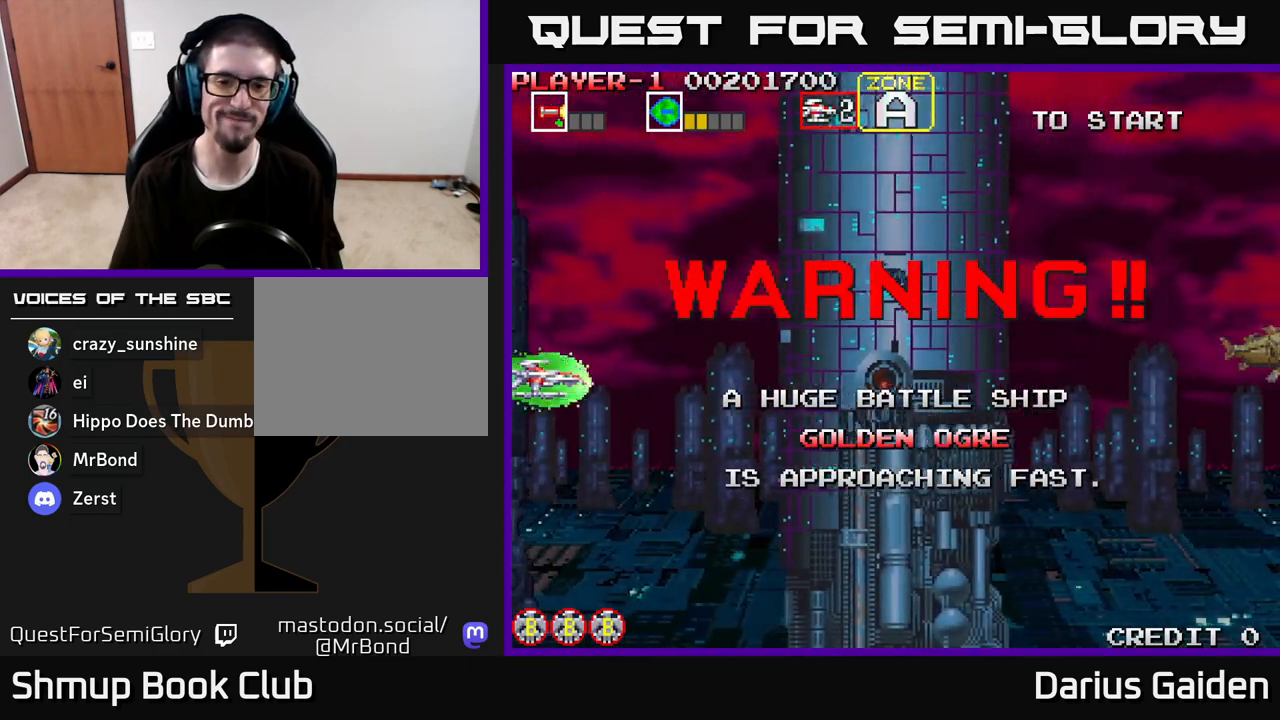
{"buttons": [], "left_stick": "center", "right_stick": "center", "events": []}
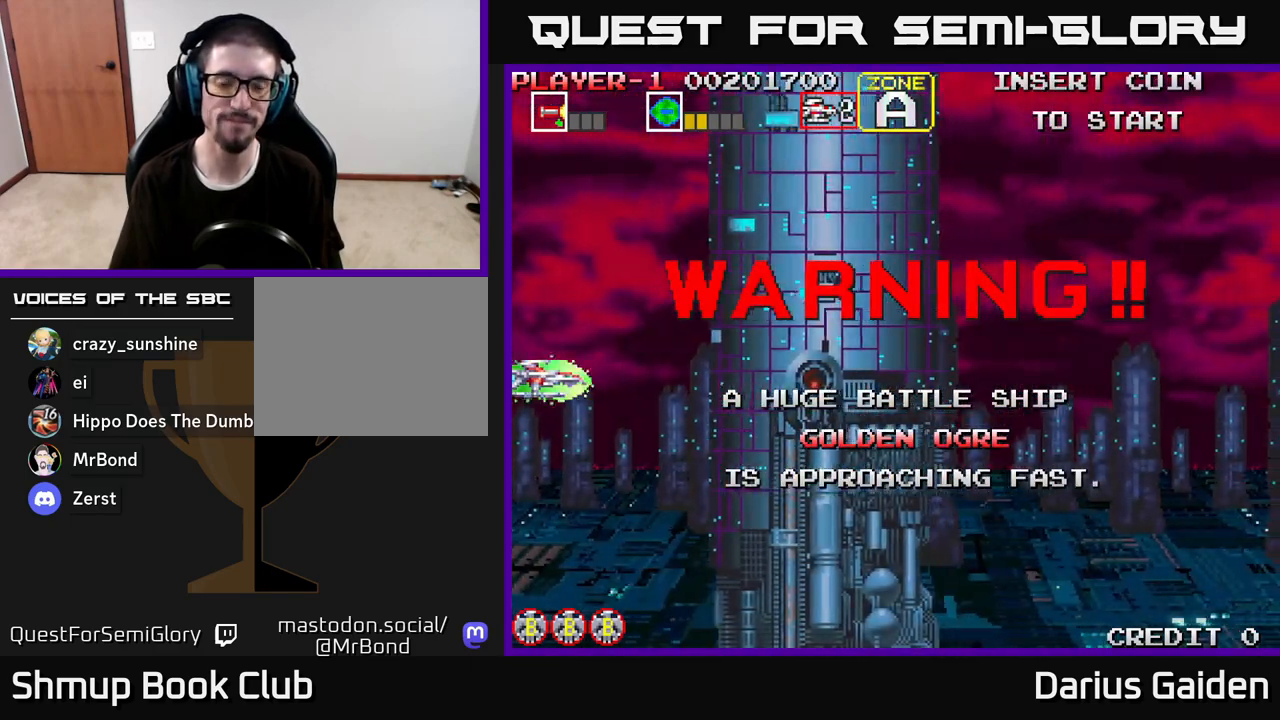
{"buttons": [], "left_stick": "center", "right_stick": "center", "events": []}
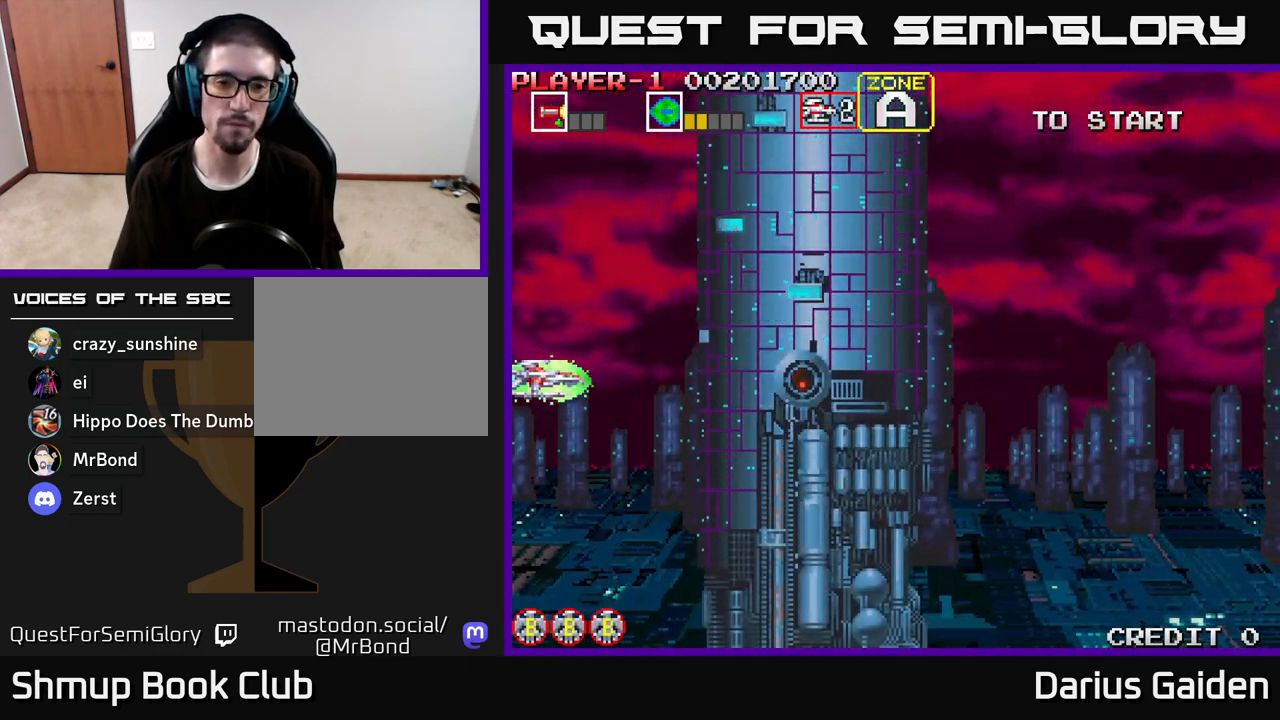
{"buttons": [], "left_stick": "center", "right_stick": "center", "events": []}
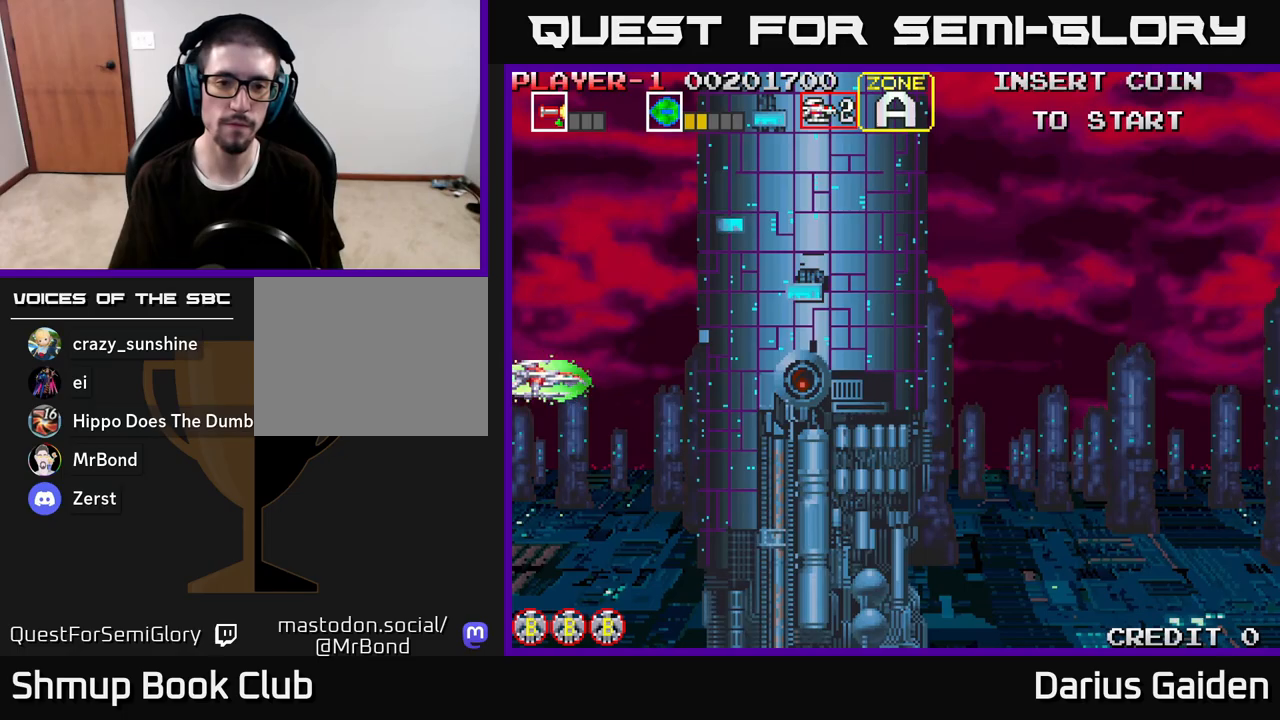
{"buttons": [], "left_stick": "center", "right_stick": "center", "events": [[350, "DPAD_RIGHT", "down"], [433, "DPAD_RIGHT", "up"]]}
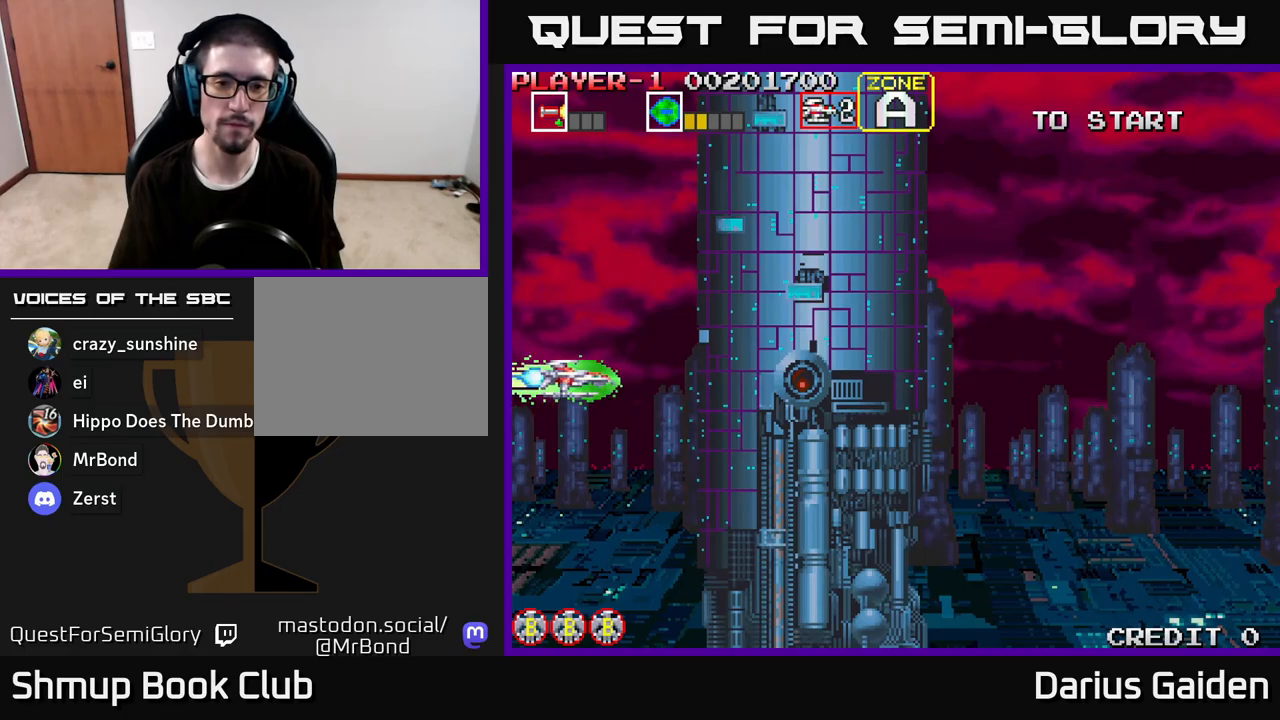
{"buttons": [], "left_stick": "center", "right_stick": "center", "events": []}
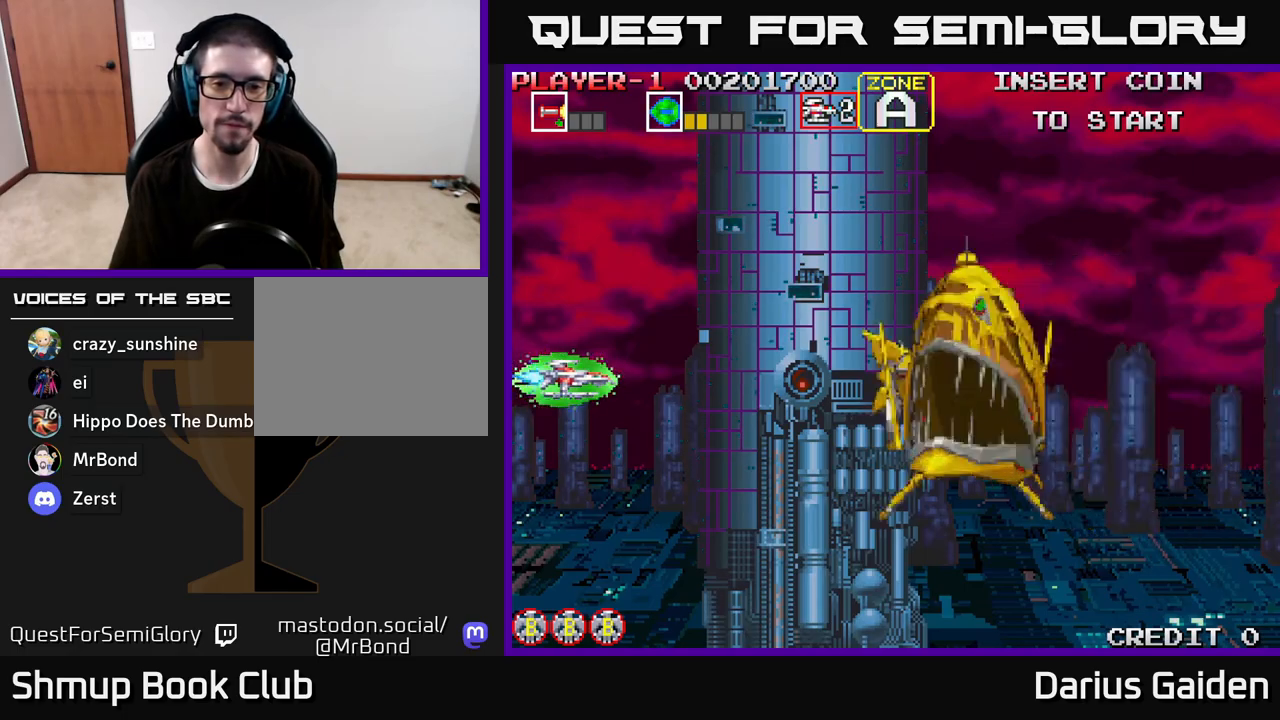
{"buttons": [], "left_stick": "center", "right_stick": "center", "events": []}
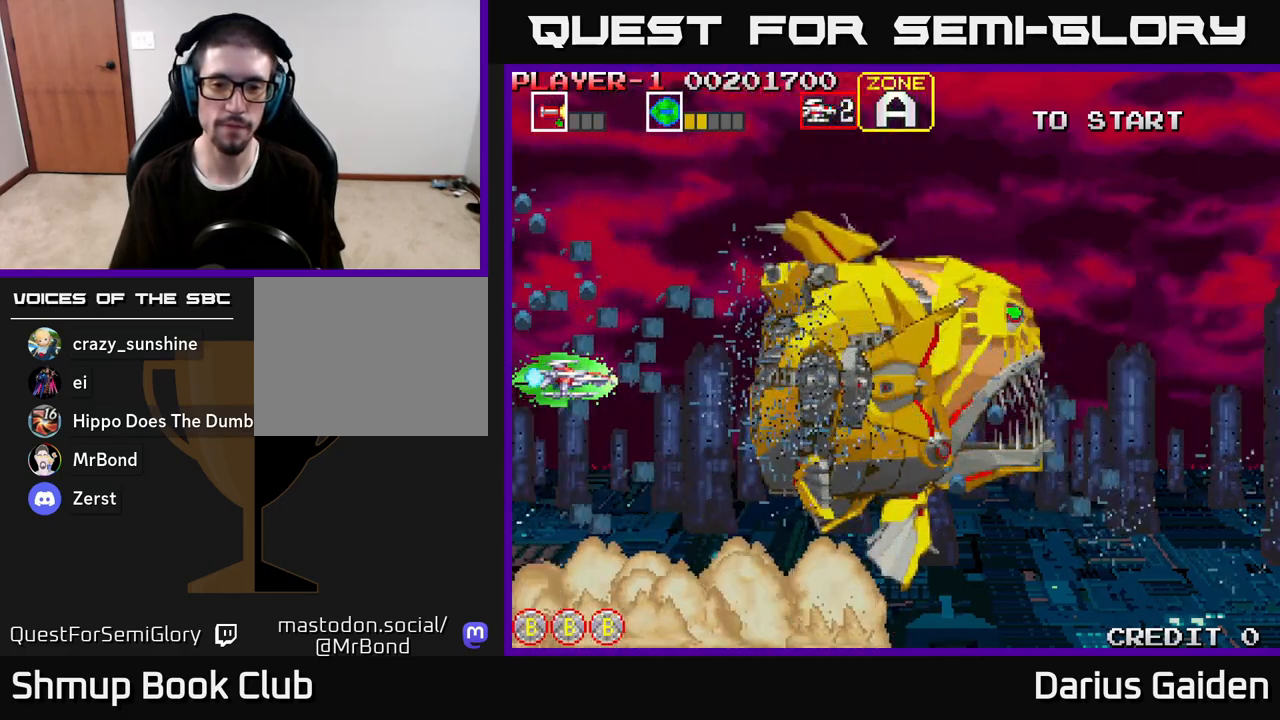
{"buttons": [], "left_stick": "center", "right_stick": "center", "events": []}
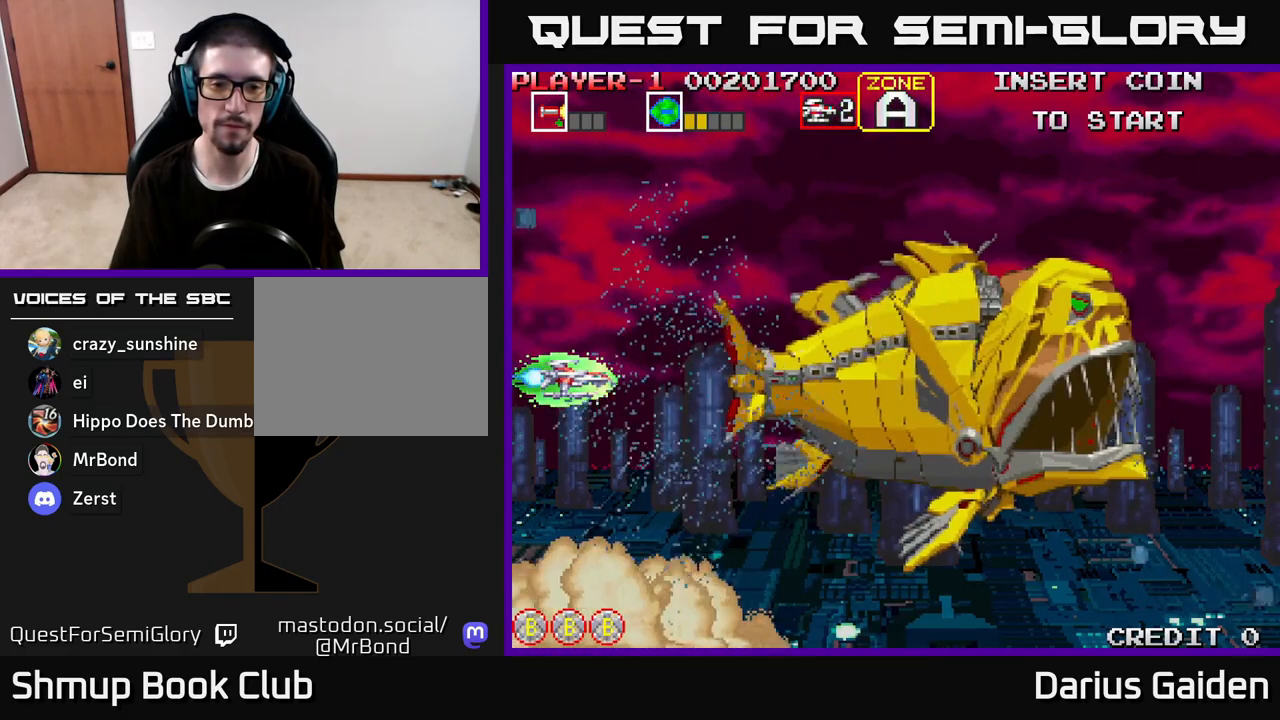
{"buttons": [], "left_stick": "center", "right_stick": "center", "events": []}
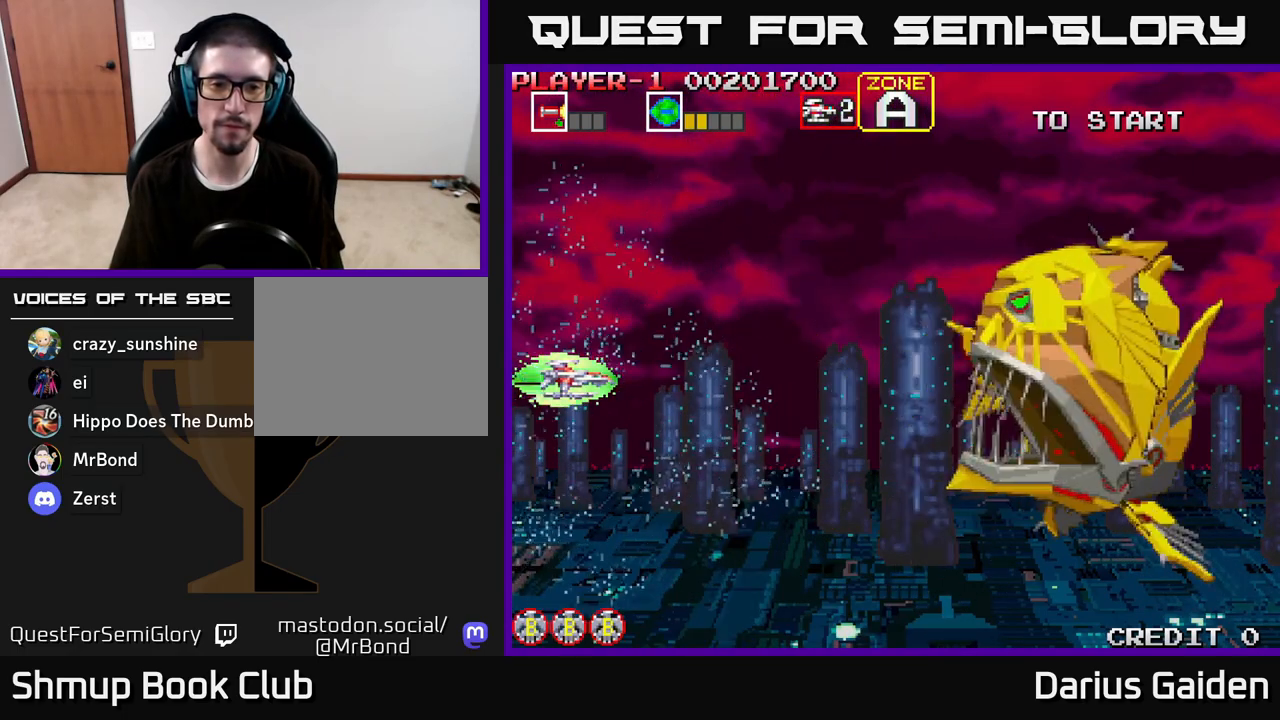
{"buttons": [], "left_stick": "center", "right_stick": "center", "events": []}
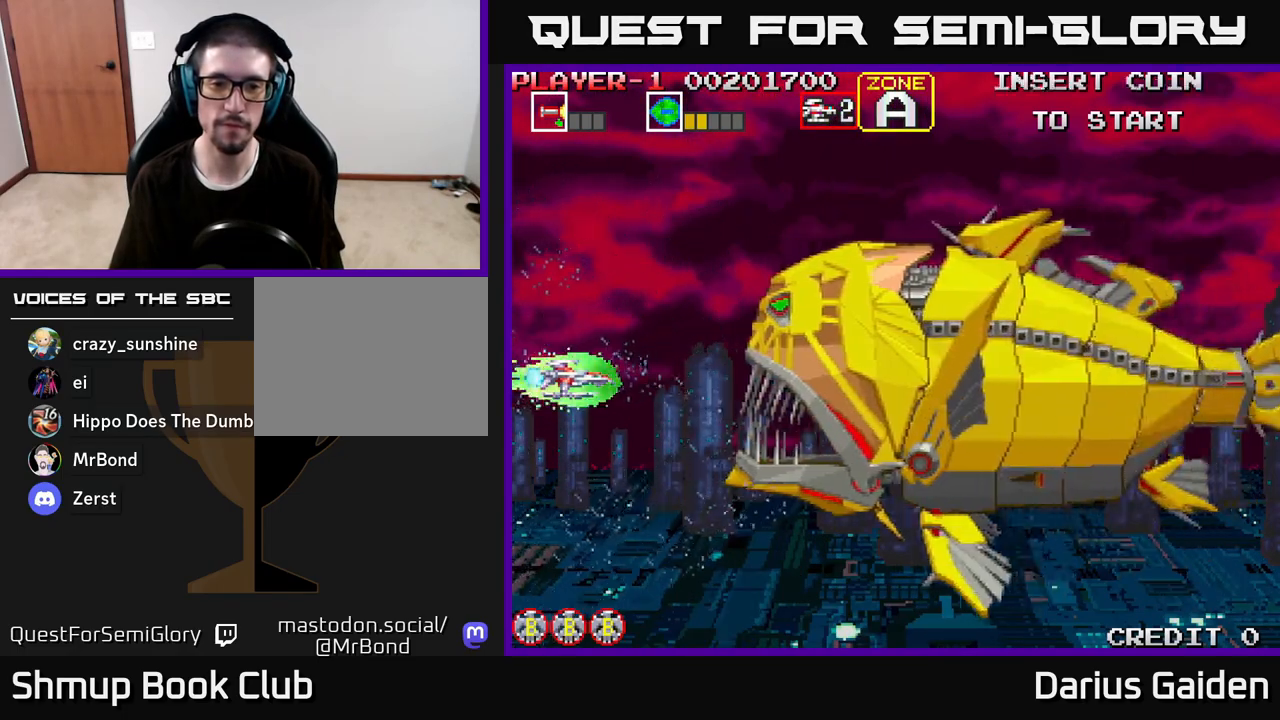
{"buttons": [], "left_stick": "center", "right_stick": "center", "events": []}
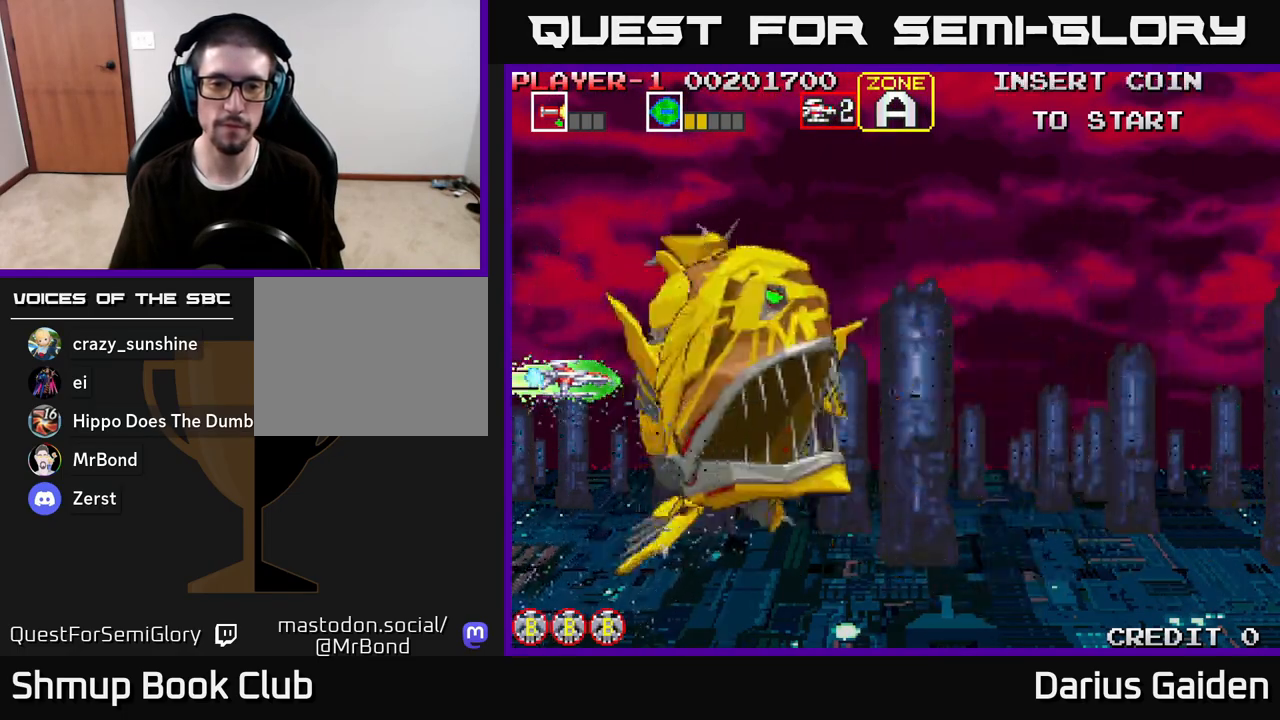
{"buttons": ["R2", "DPAD_RIGHT"], "left_stick": "center", "right_stick": "center", "events": [[300, "R2", "down"], [450, "DPAD_RIGHT", "down"]]}